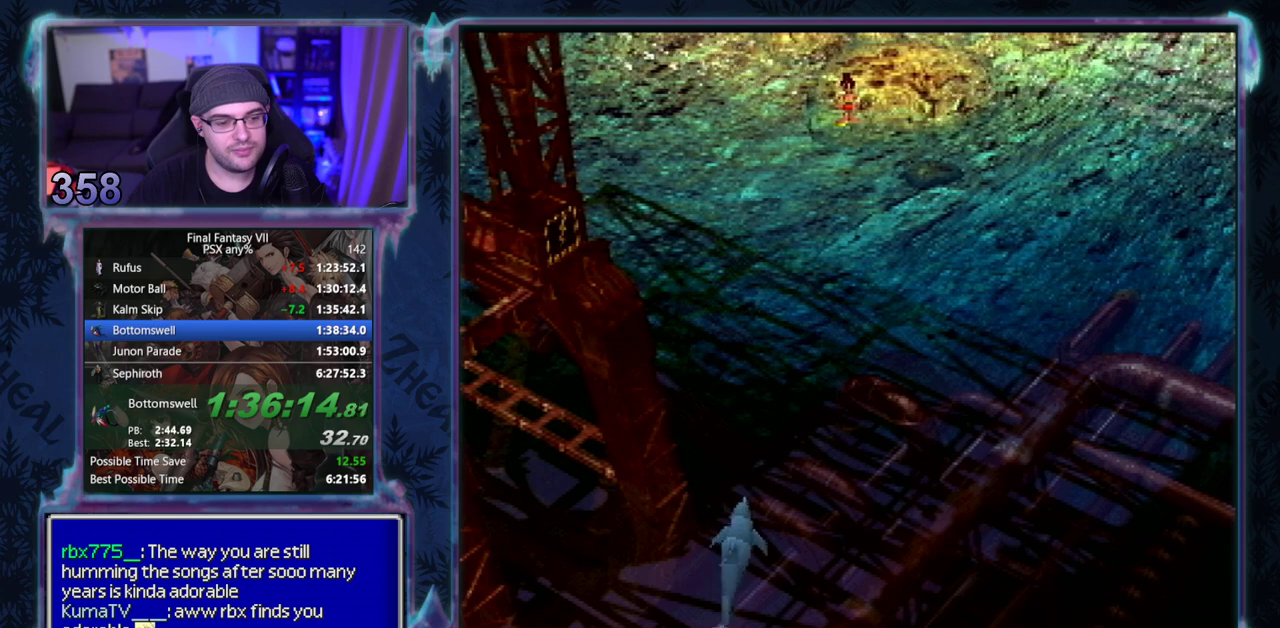
Gameplay with a controller (PlayStation layout); each line is a JSON object with the inputs held at the frame after it. "events" lists button and stick changes between this image and that frame as [ms after this image, input, new state], when the widget could be followed in between. Not read: L3 R3 right_stick.
{"buttons": ["CIRCLE"], "left_stick": "center"}
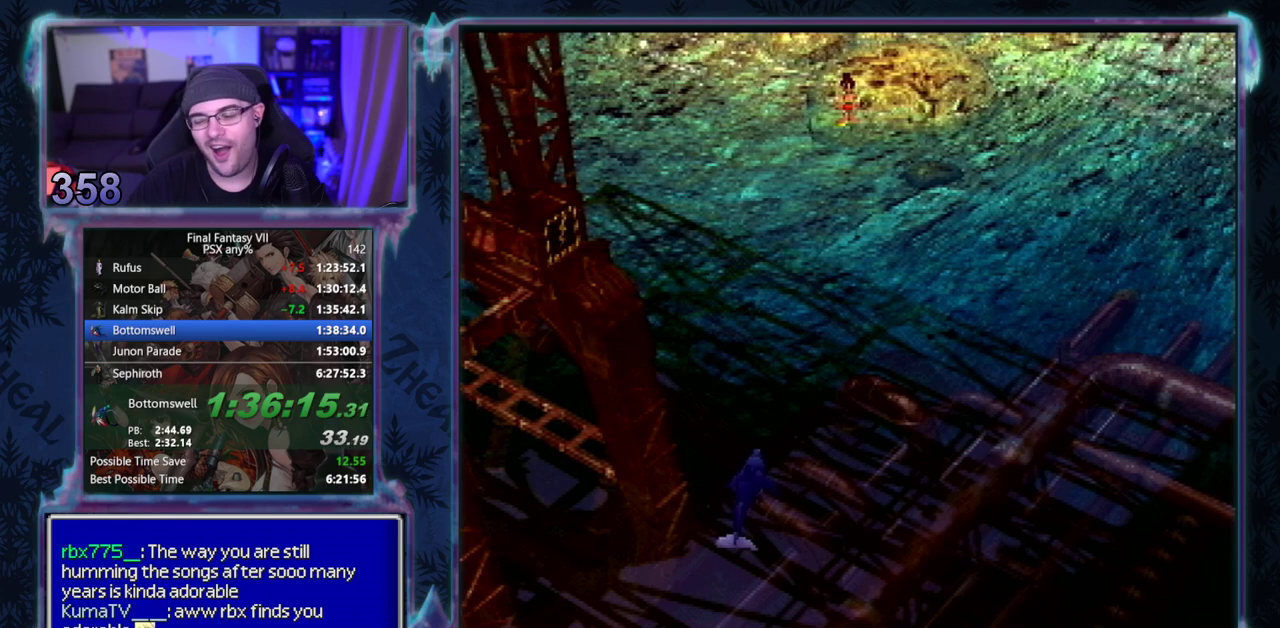
{"buttons": [], "left_stick": "center", "events": [[117, "CIRCLE", "up"], [167, "CIRCLE", "down"], [217, "CIRCLE", "up"], [450, "CIRCLE", "down"], [500, "CIRCLE", "up"]]}
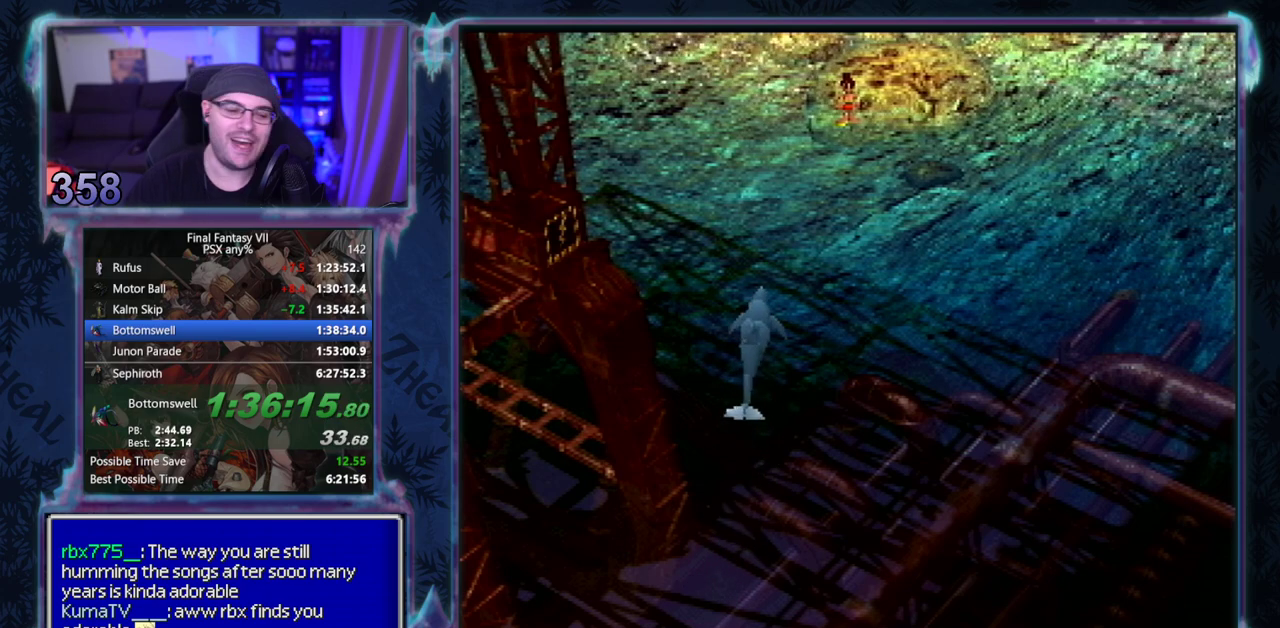
{"buttons": [], "left_stick": "center", "events": [[67, "CIRCLE", "down"], [183, "CIRCLE", "up"], [250, "CIRCLE", "down"], [467, "CIRCLE", "up"]]}
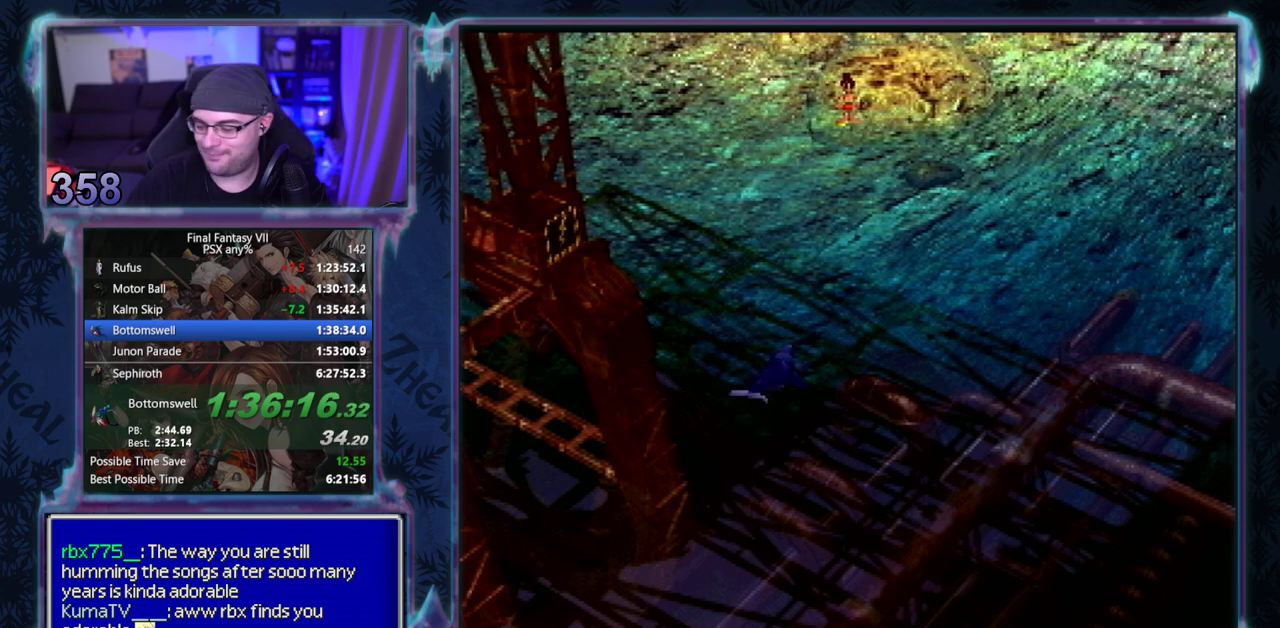
{"buttons": [], "left_stick": "center", "events": [[117, "CIRCLE", "down"], [167, "CIRCLE", "up"], [300, "CIRCLE", "down"], [450, "CIRCLE", "up"]]}
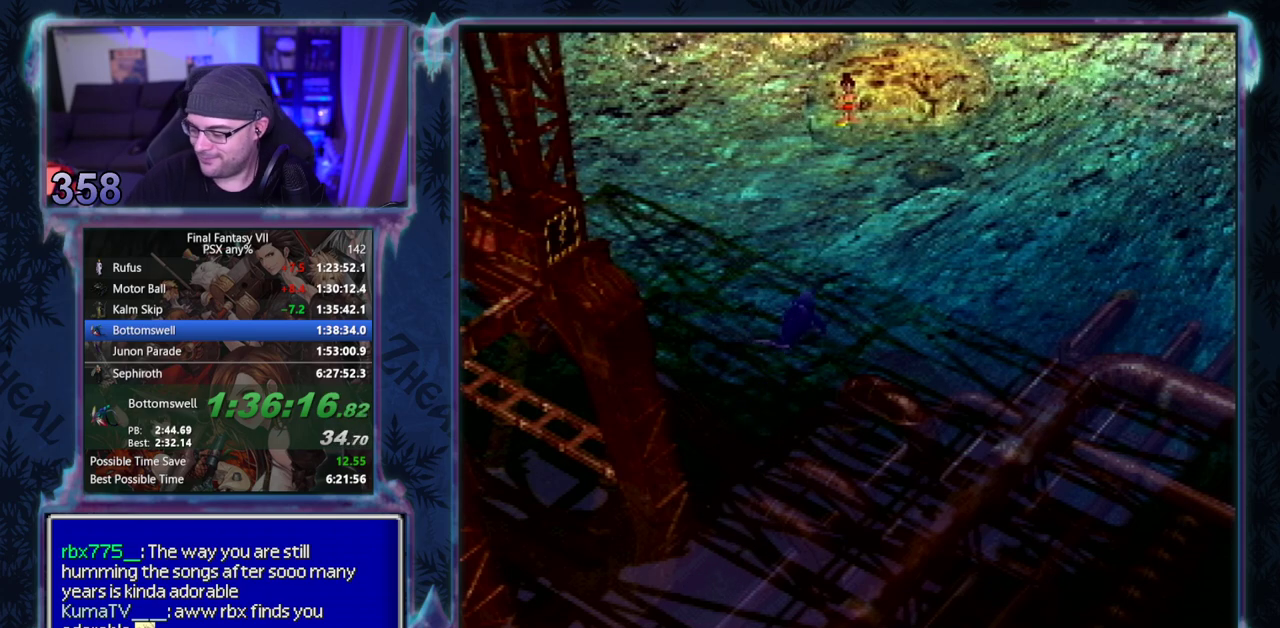
{"buttons": ["CIRCLE"], "left_stick": "center", "events": [[33, "CIRCLE", "down"], [83, "CIRCLE", "up"], [183, "CIRCLE", "down"], [367, "CIRCLE", "up"], [467, "CIRCLE", "down"]]}
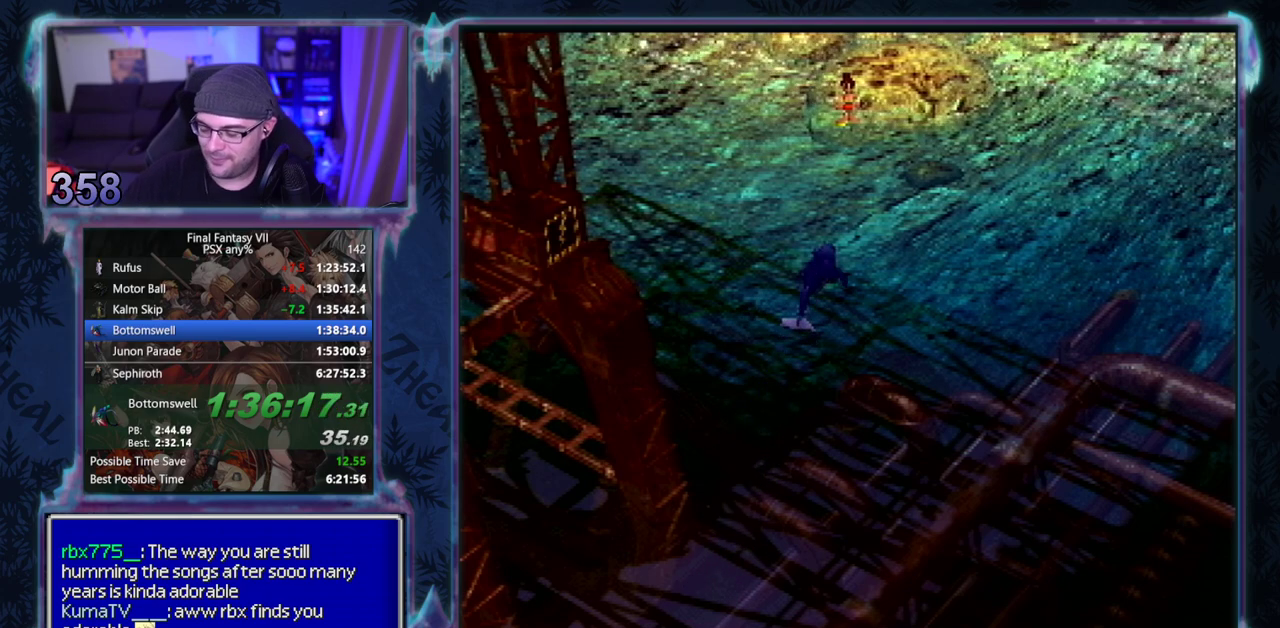
{"buttons": [], "left_stick": "center", "events": [[33, "CIRCLE", "up"], [117, "CIRCLE", "down"], [167, "CIRCLE", "up"], [267, "CIRCLE", "down"], [333, "CIRCLE", "up"]]}
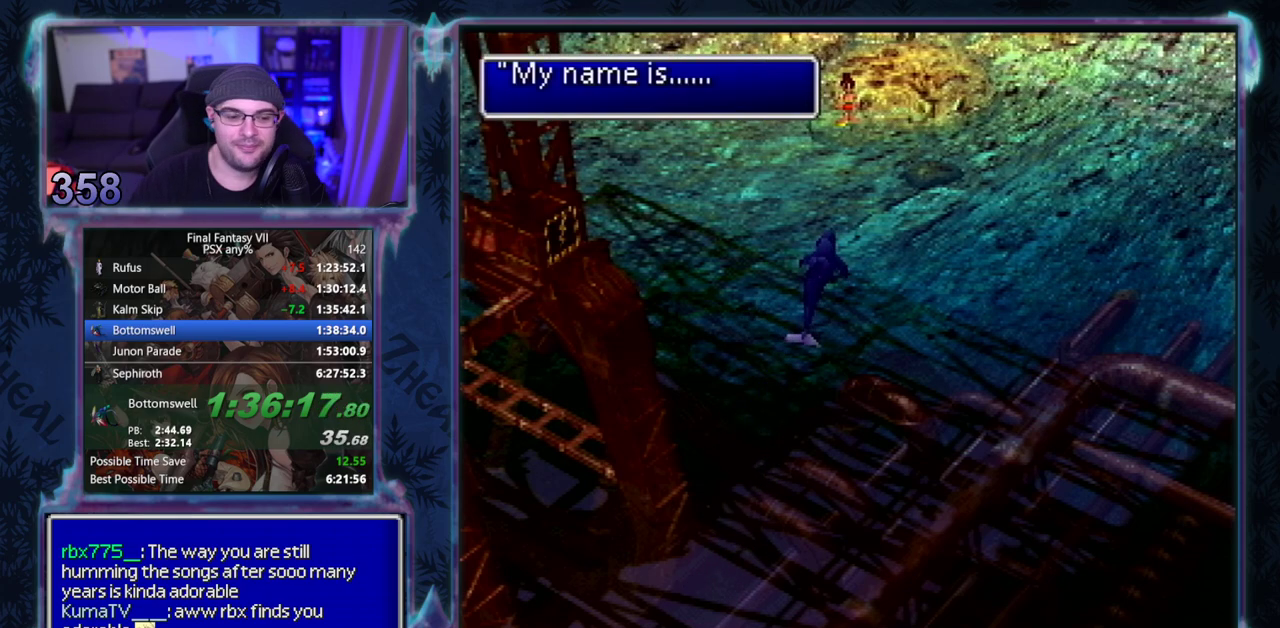
{"buttons": ["CIRCLE"], "left_stick": "center", "events": [[117, "CIRCLE", "down"], [350, "CIRCLE", "up"], [400, "CIRCLE", "down"]]}
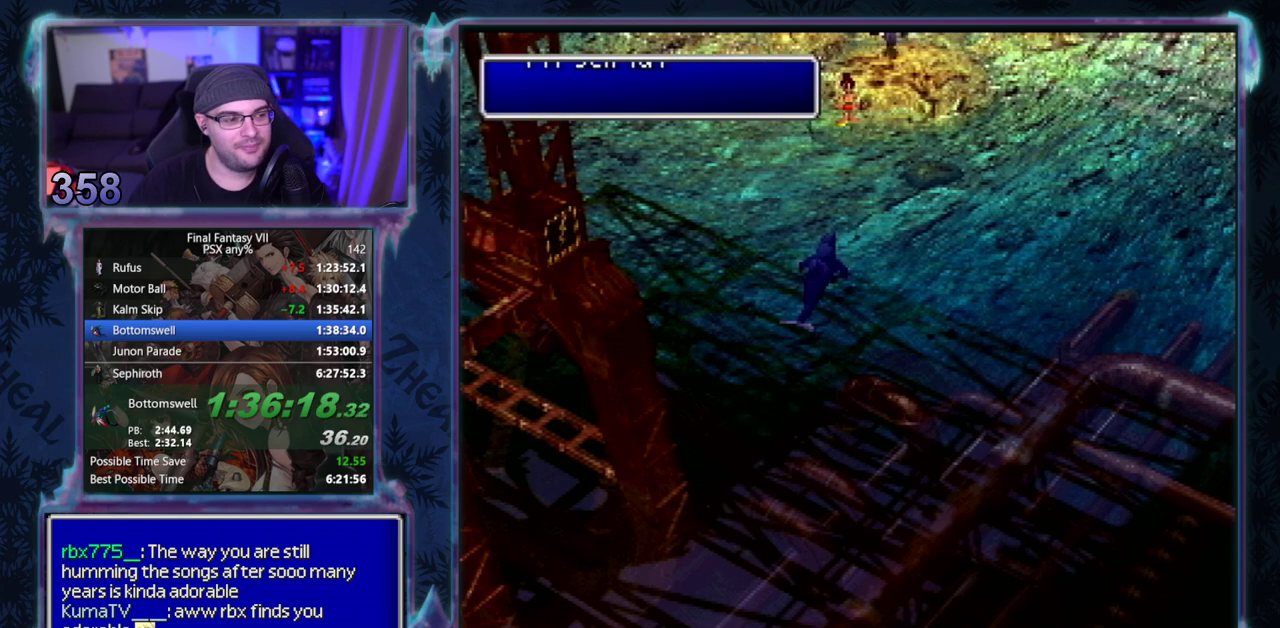
{"buttons": [], "left_stick": "center"}
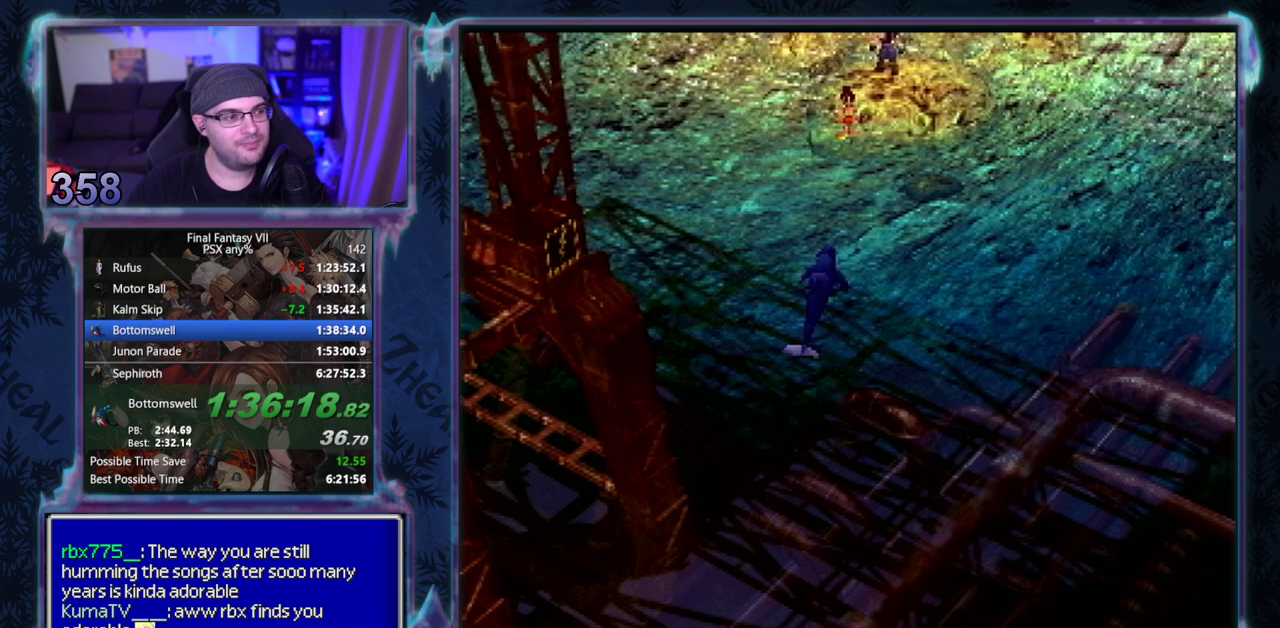
{"buttons": ["CIRCLE"], "left_stick": "center"}
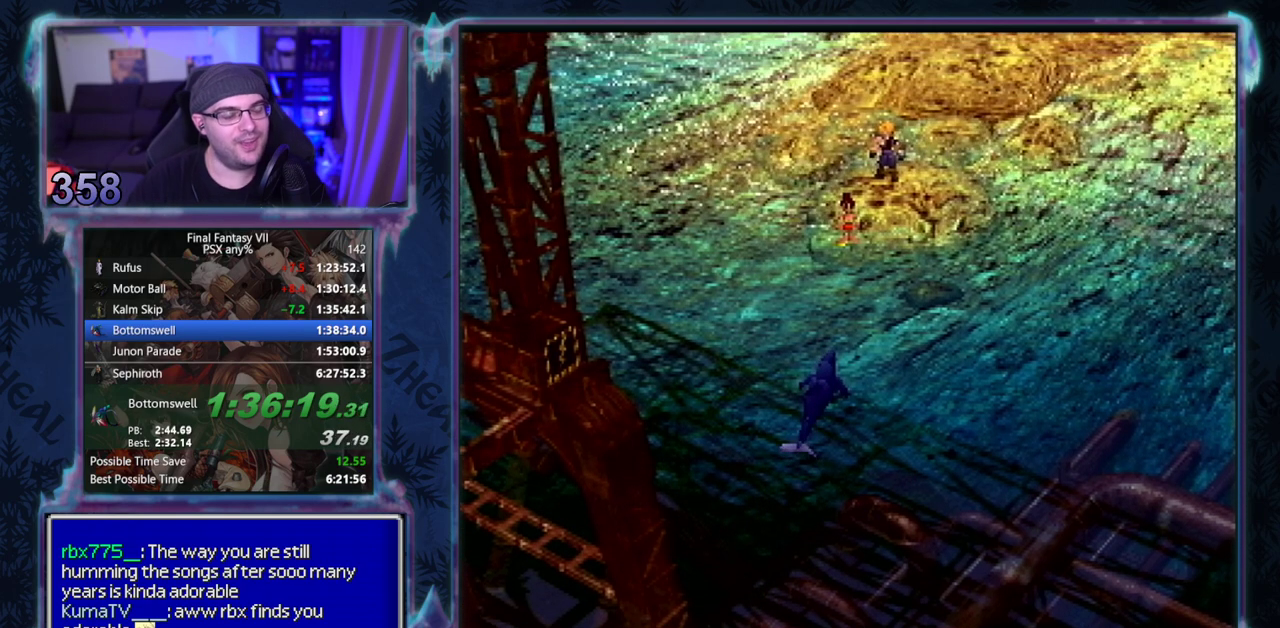
{"buttons": [], "left_stick": "center"}
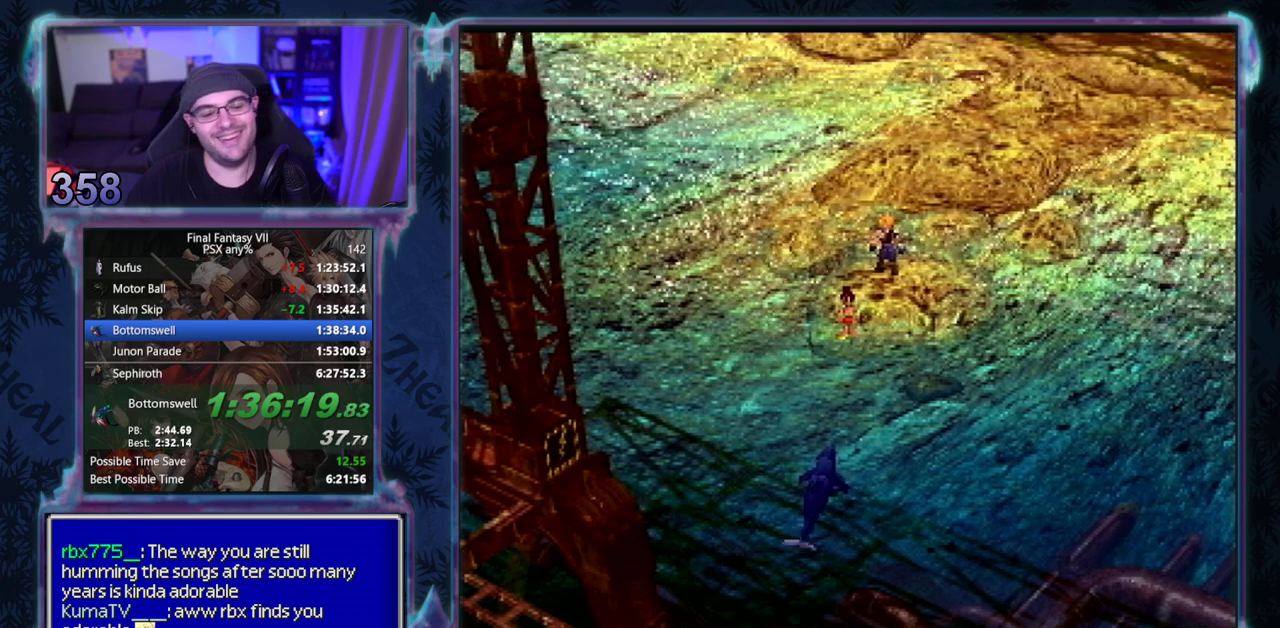
{"buttons": ["CIRCLE"], "left_stick": "center"}
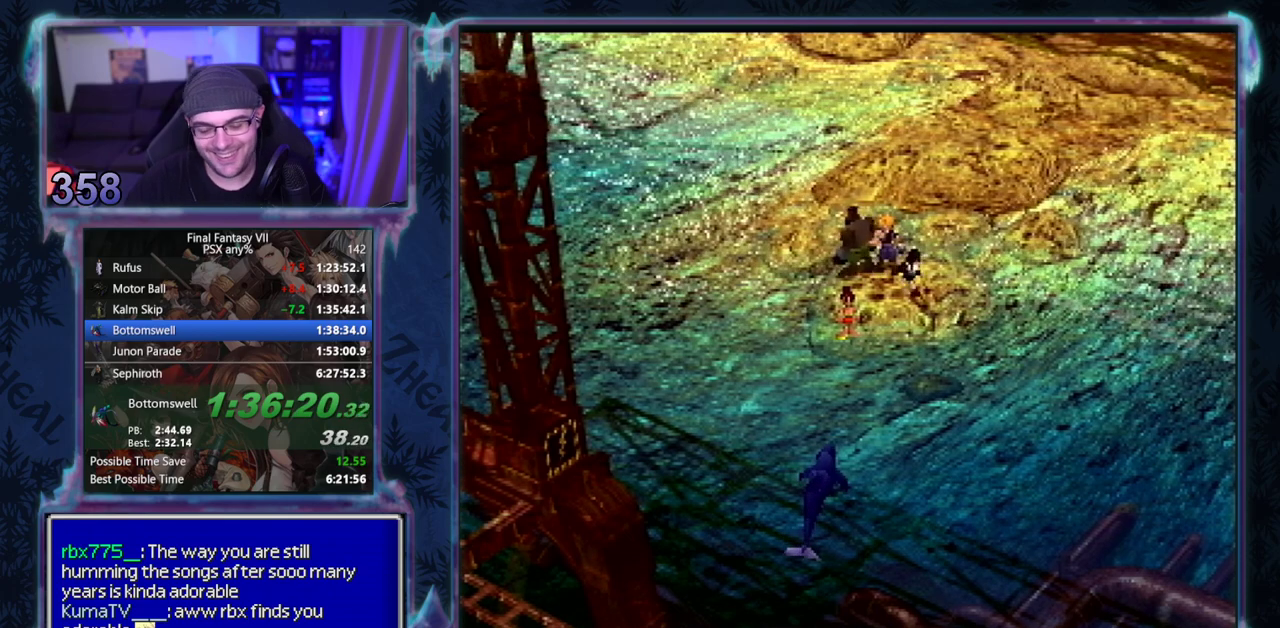
{"buttons": [], "left_stick": "center"}
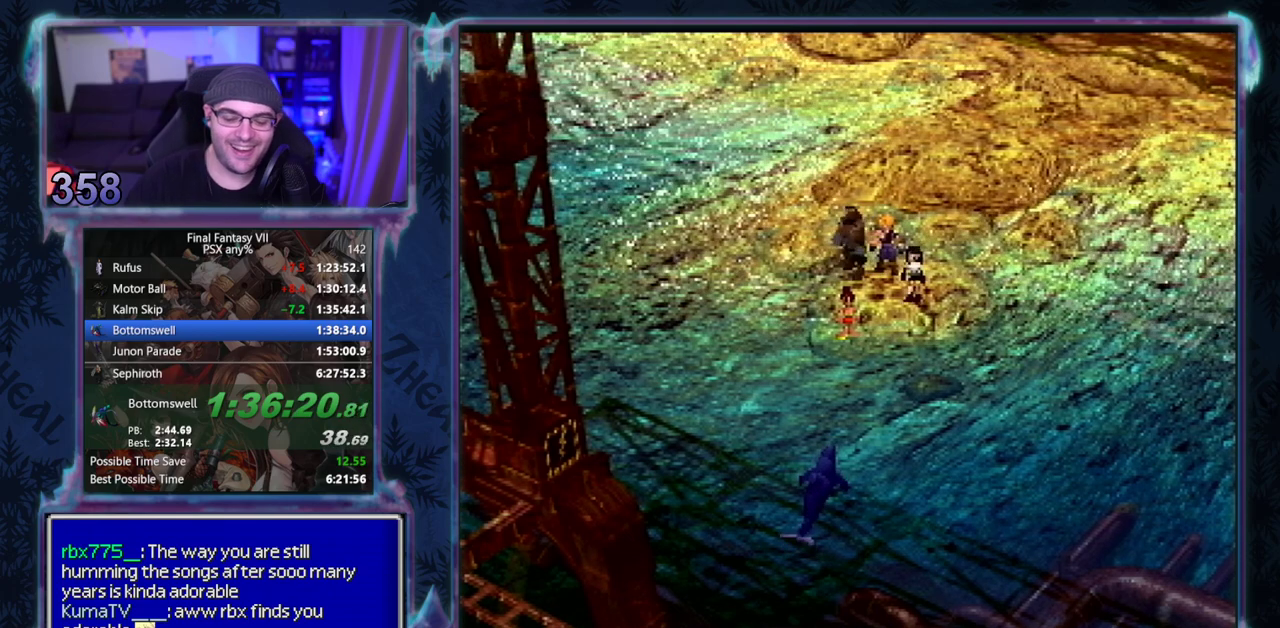
{"buttons": ["CIRCLE"], "left_stick": "center"}
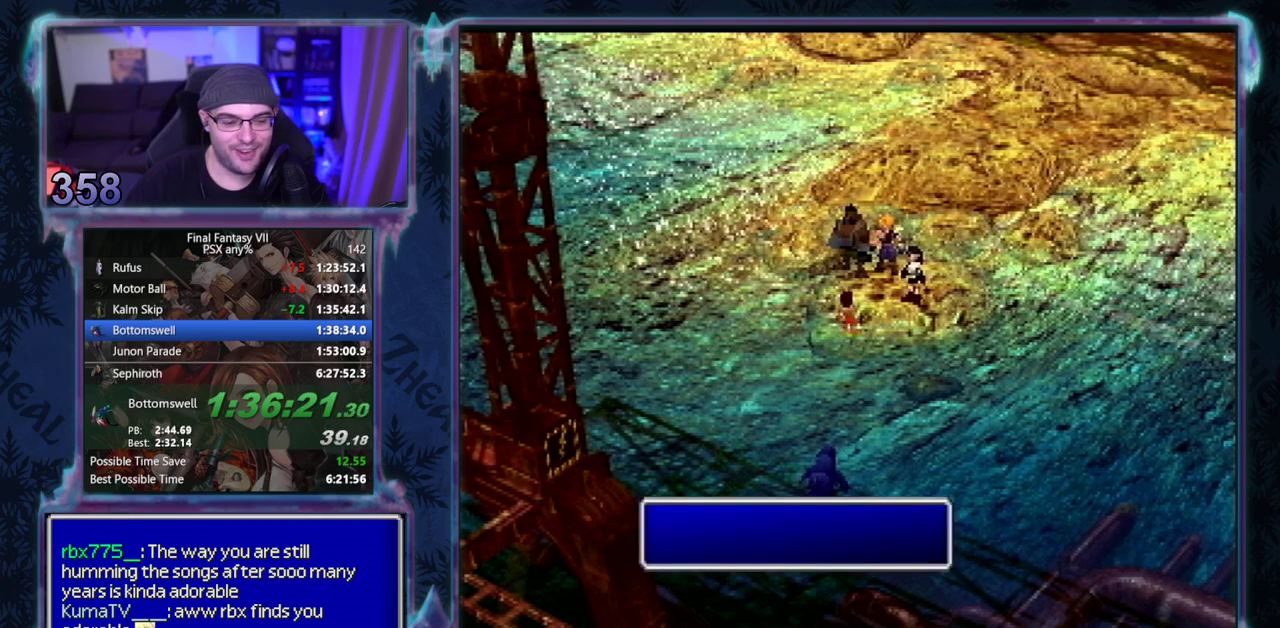
{"buttons": [], "left_stick": "center", "events": [[50, "CIRCLE", "up"], [100, "CIRCLE", "down"], [333, "CIRCLE", "up"]]}
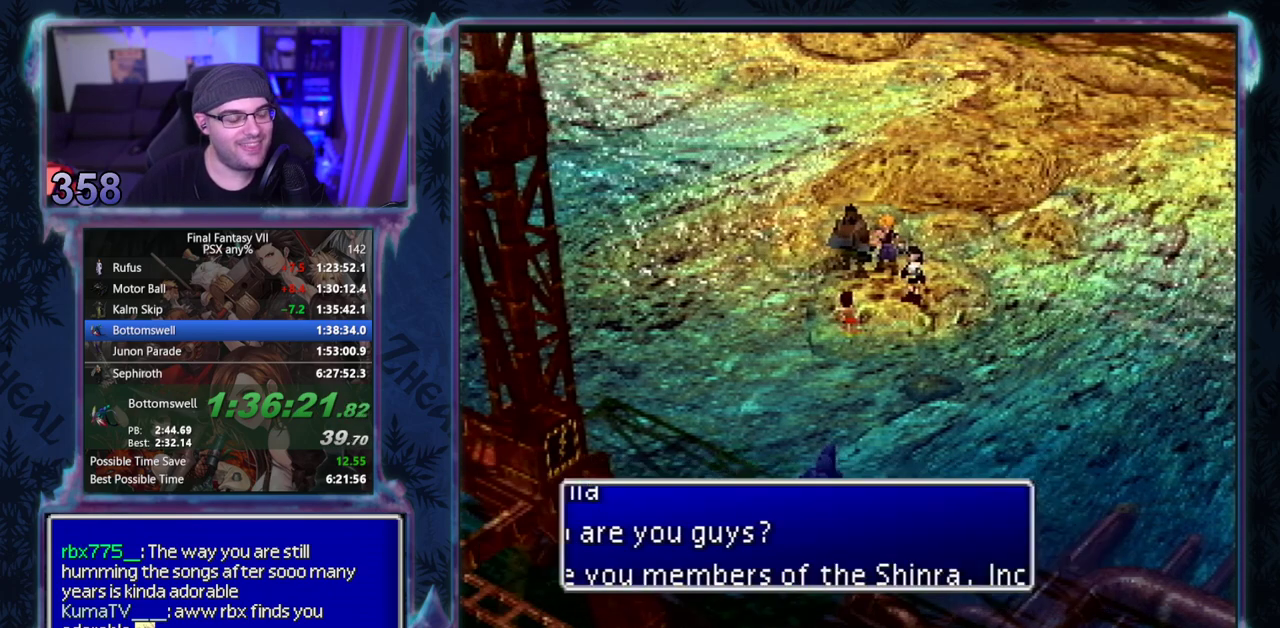
{"buttons": ["CIRCLE"], "left_stick": "center", "events": [[317, "CIRCLE", "down"], [383, "CIRCLE", "up"], [500, "CIRCLE", "down"]]}
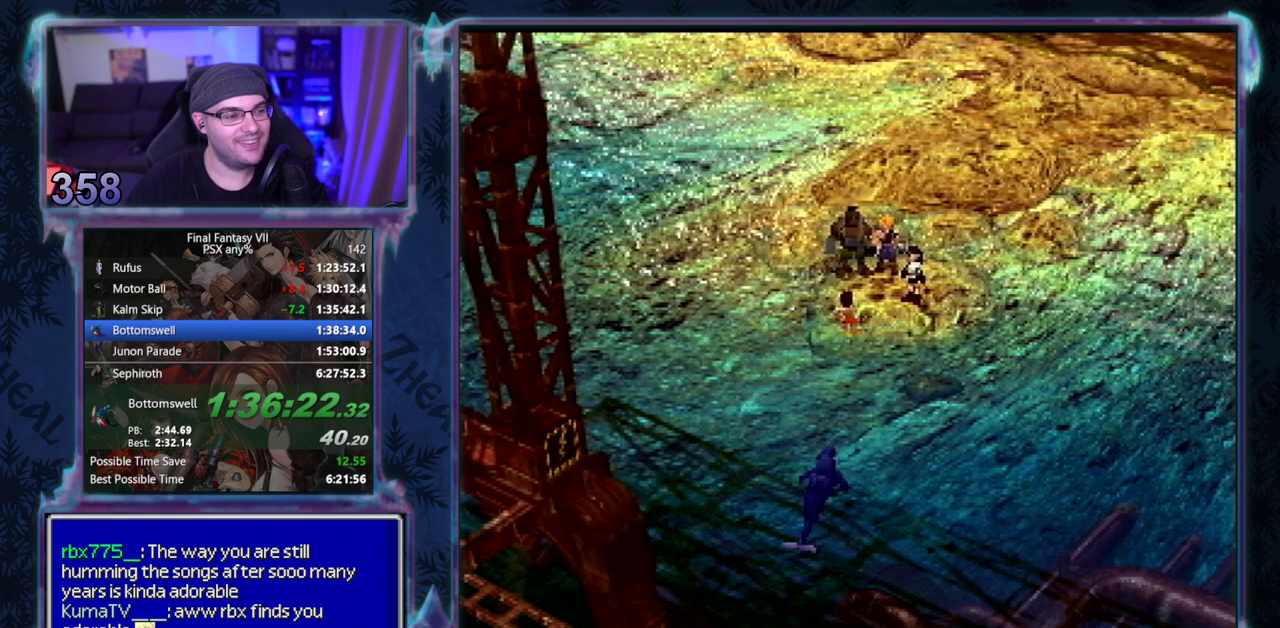
{"buttons": [], "left_stick": "center"}
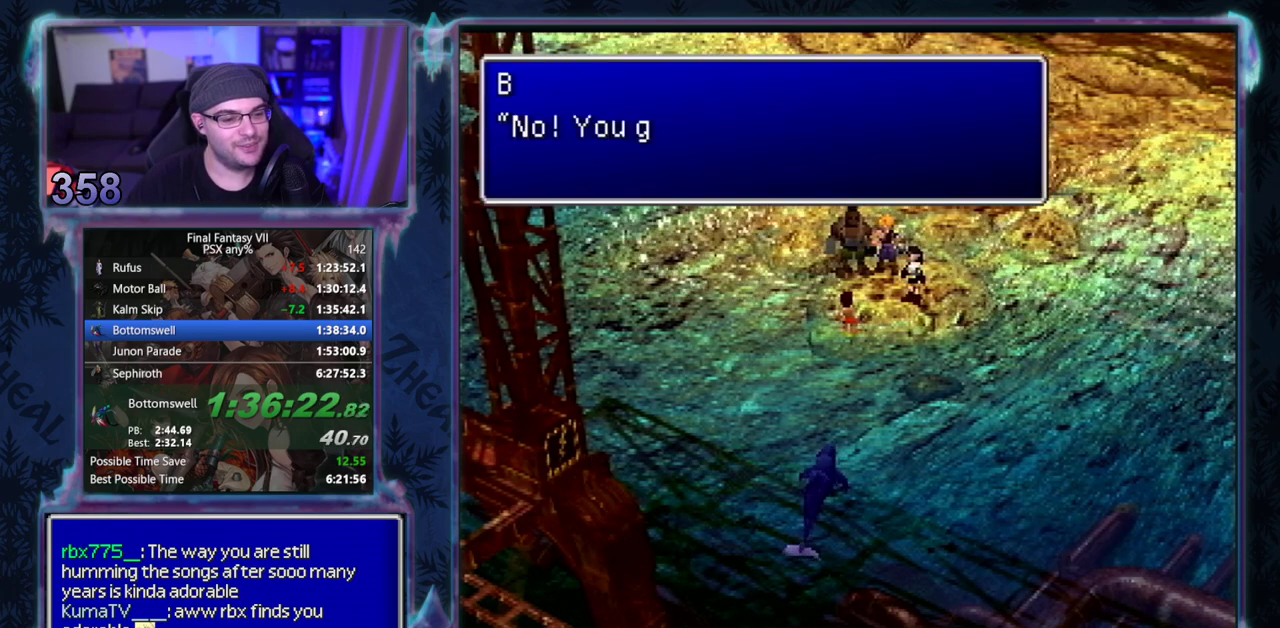
{"buttons": ["CIRCLE"], "left_stick": "center"}
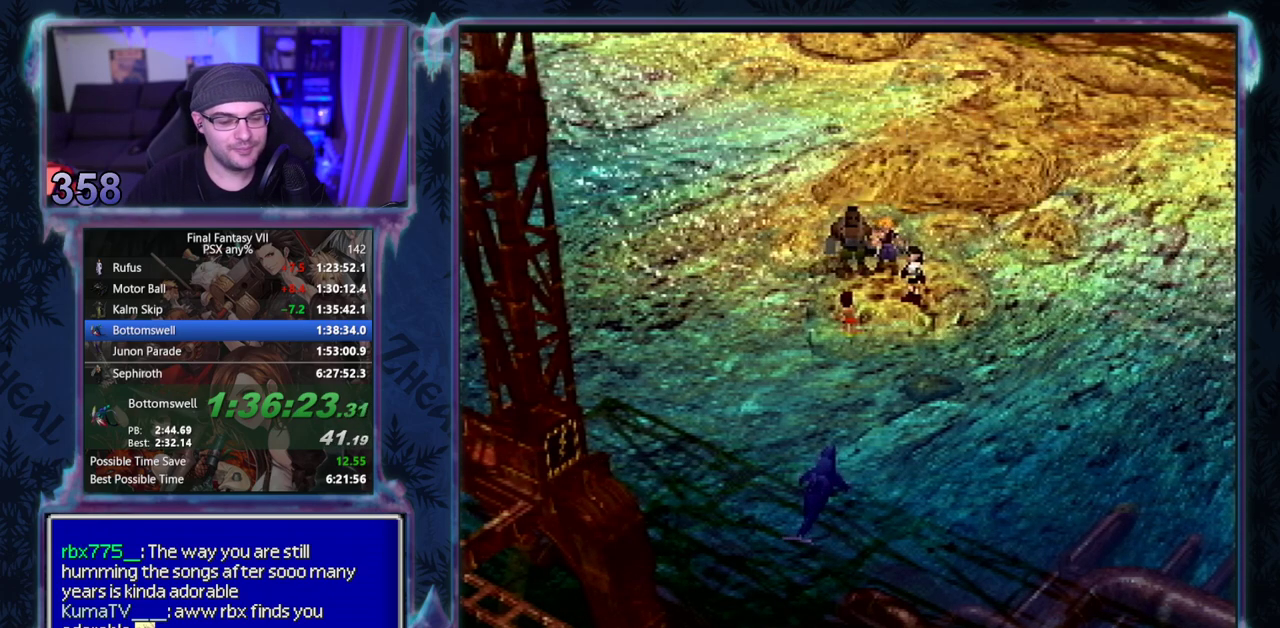
{"buttons": [], "left_stick": "center", "events": [[133, "CIRCLE", "up"], [250, "CIRCLE", "down"], [400, "CIRCLE", "up"]]}
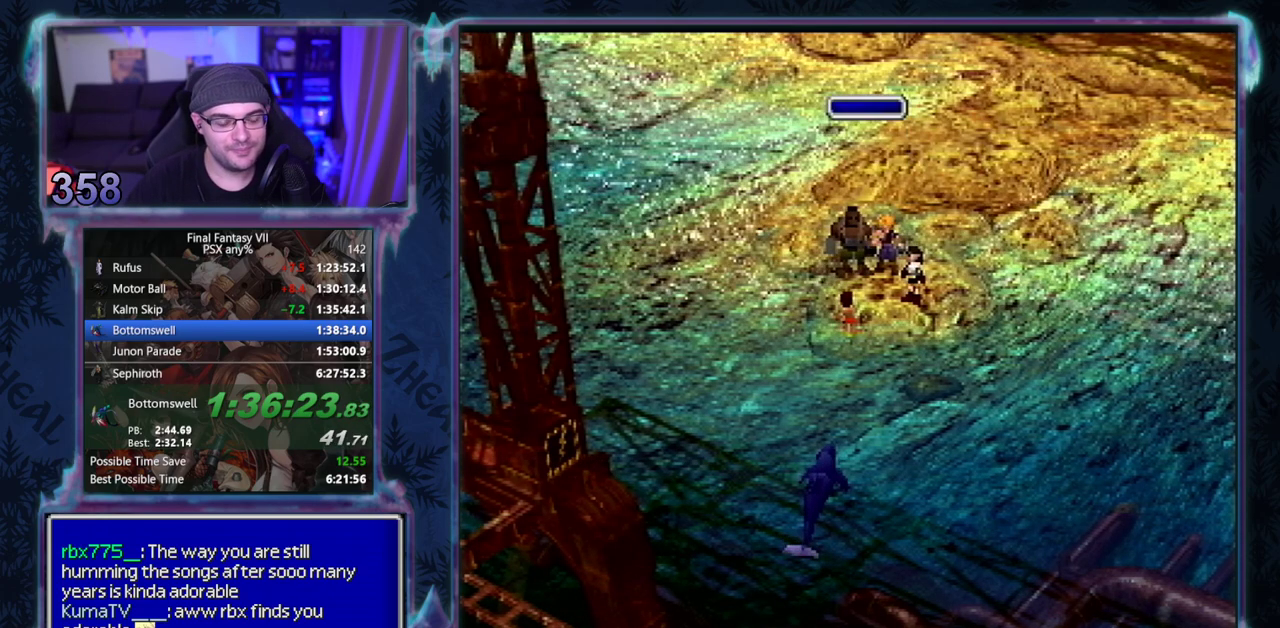
{"buttons": ["CIRCLE"], "left_stick": "center", "events": [[33, "CIRCLE", "down"], [250, "CIRCLE", "up"], [400, "CIRCLE", "down"]]}
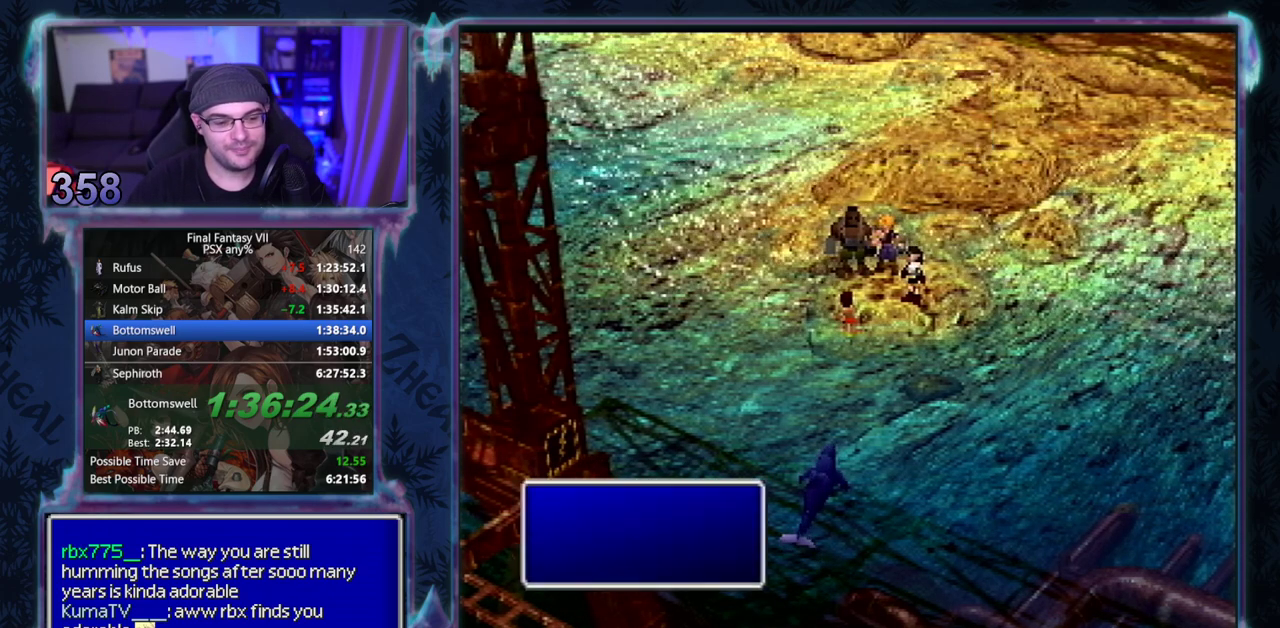
{"buttons": [], "left_stick": "center"}
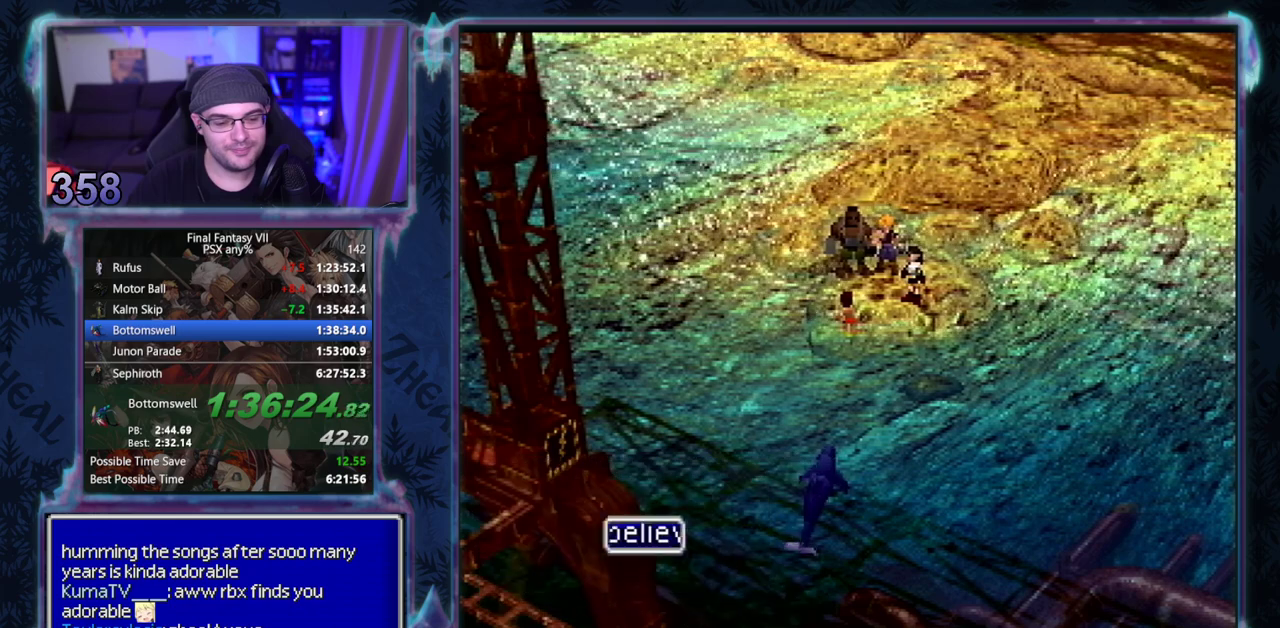
{"buttons": ["CIRCLE"], "left_stick": "center"}
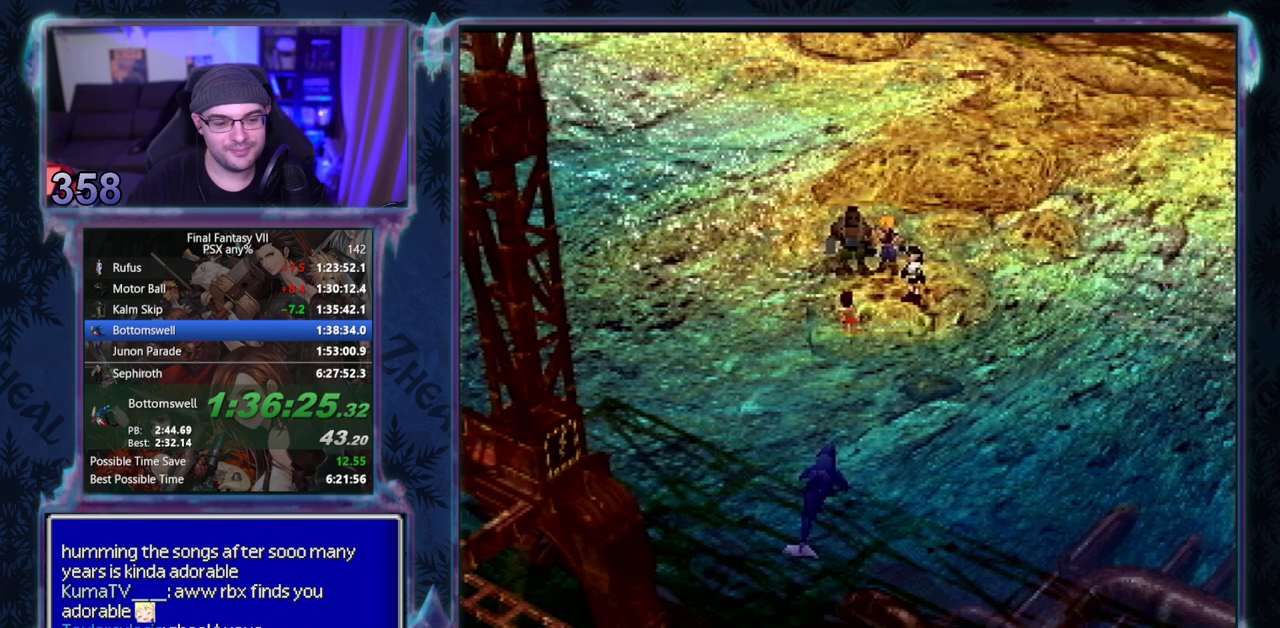
{"buttons": [], "left_stick": "center", "events": [[17, "CIRCLE", "up"]]}
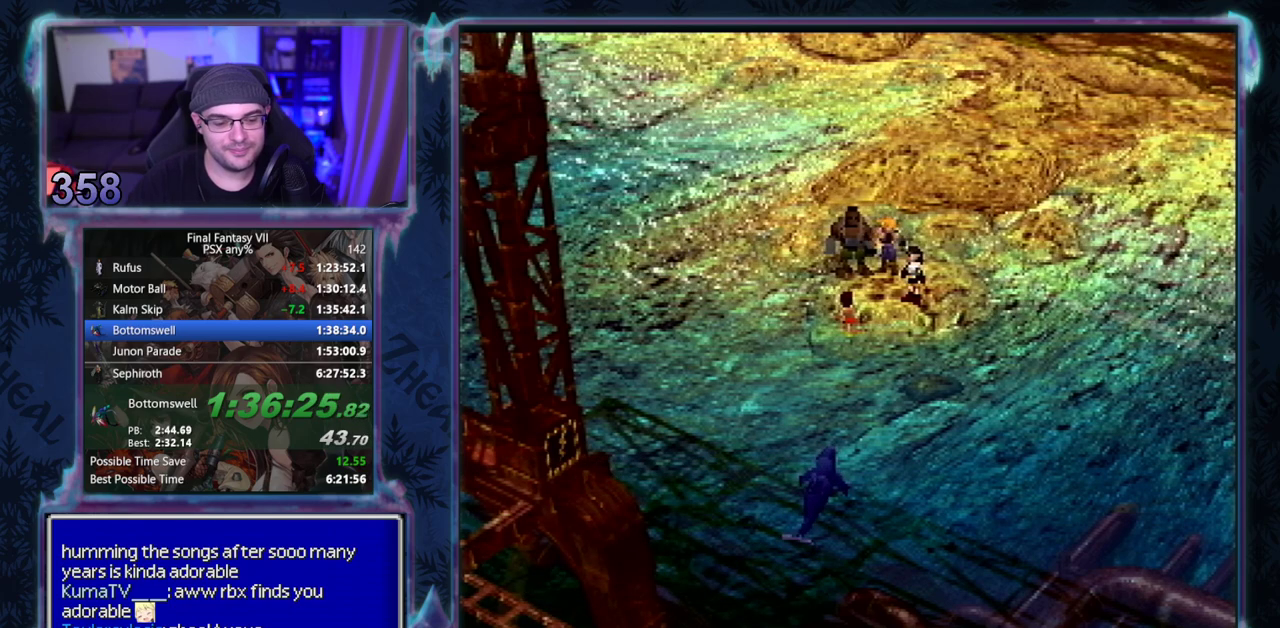
{"buttons": ["CIRCLE"], "left_stick": "center", "events": [[200, "CIRCLE", "down"], [250, "CIRCLE", "up"], [383, "CIRCLE", "down"]]}
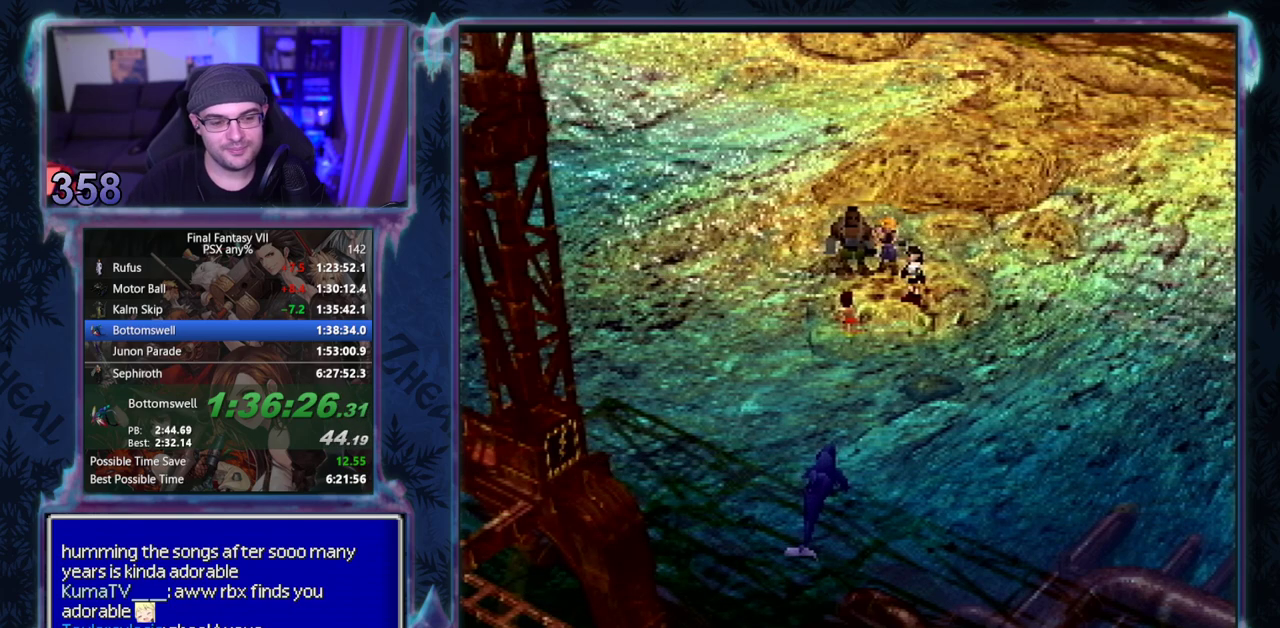
{"buttons": ["CIRCLE"], "left_stick": "center", "events": [[100, "CIRCLE", "up"], [167, "CIRCLE", "down"], [283, "CIRCLE", "up"], [500, "CIRCLE", "down"]]}
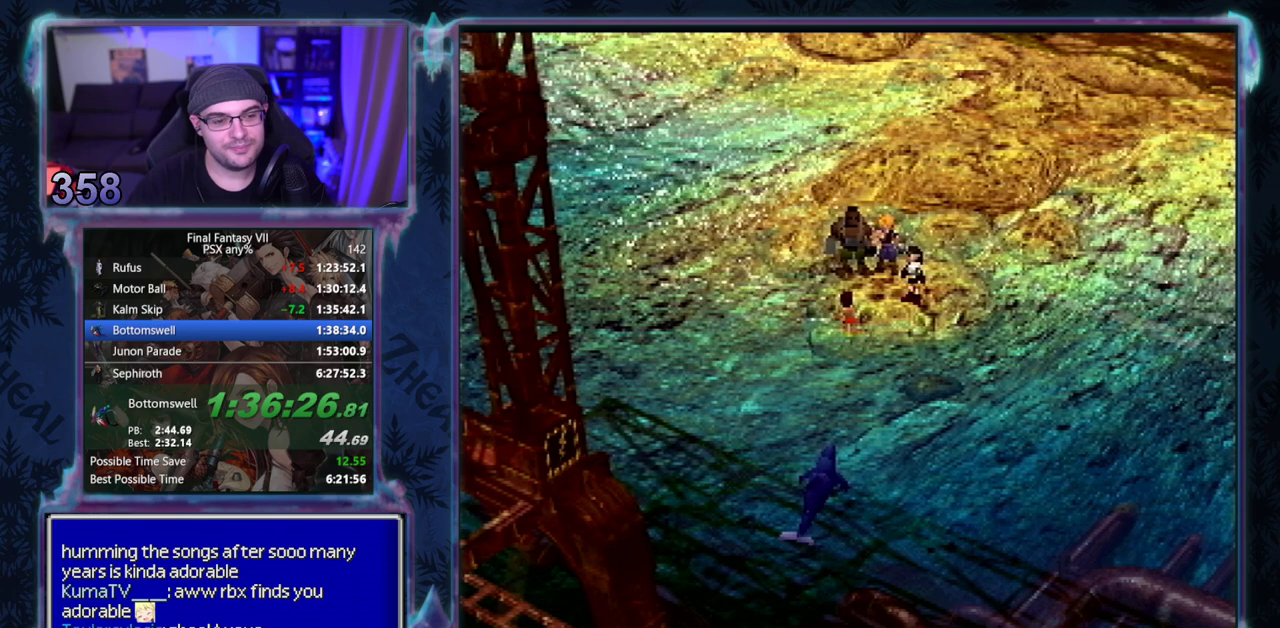
{"buttons": [], "left_stick": "center"}